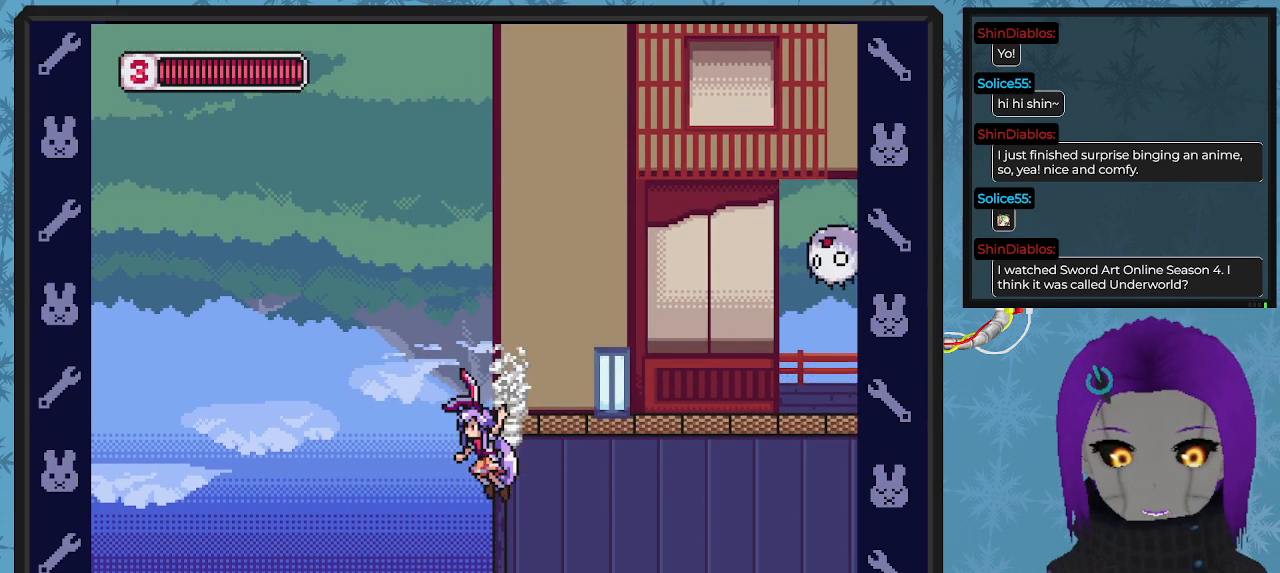
Gameplay with a controller (Xbox layout); each line is a JSON object with the inputs held at the frame after it. "events" lists button and stick changes between this image and that frame as [ms after this image, input, new state], when the widget could be followed in between. Not read: right_stick.
{"buttons": ["DPAD_DOWN", "DPAD_RIGHT"], "left_stick": "center", "events": [[33, "DPAD_DOWN", "up"], [200, "A", "down"], [200, "DPAD_DOWN", "down"], [267, "A", "up"]]}
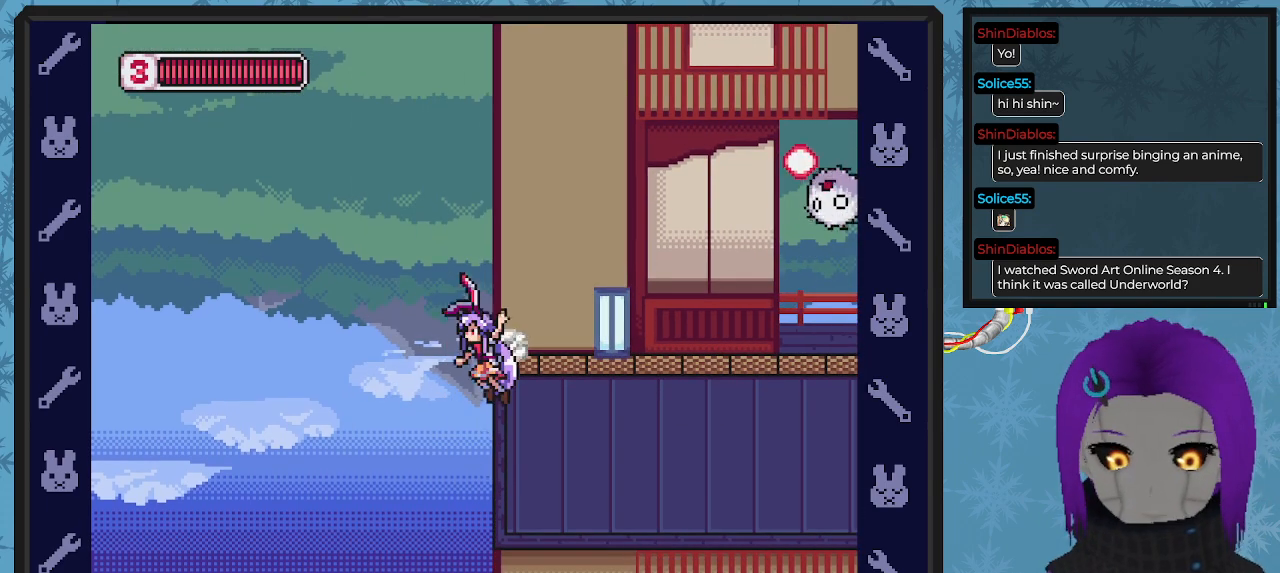
{"buttons": ["DPAD_DOWN", "DPAD_RIGHT"], "left_stick": "center", "events": []}
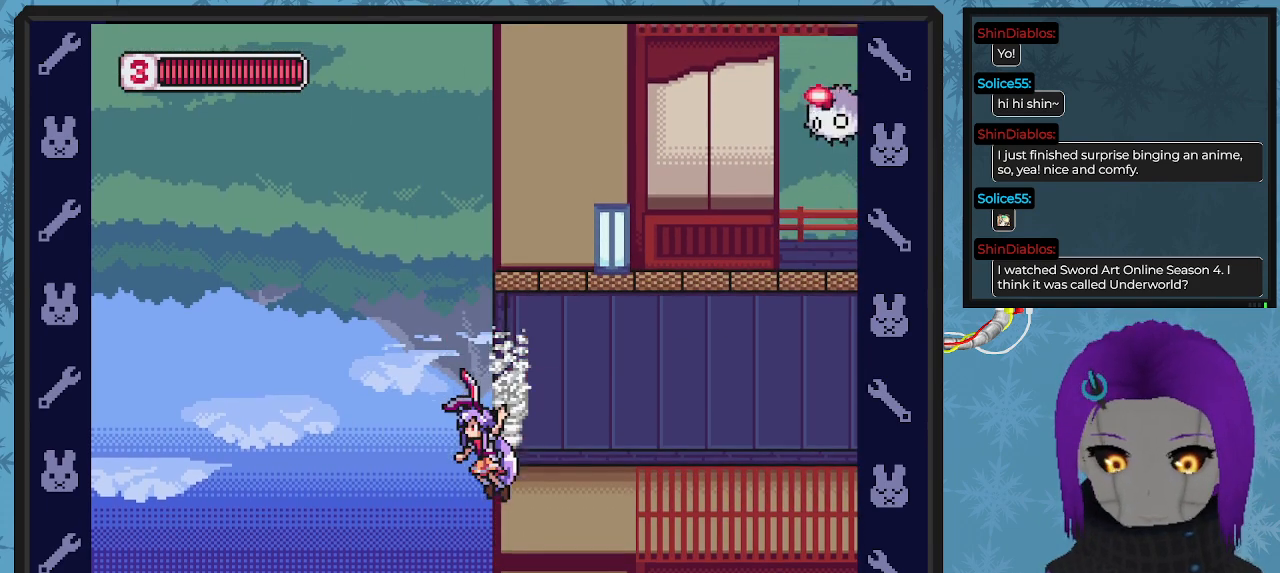
{"buttons": ["DPAD_RIGHT"], "left_stick": "center", "events": [[500, "DPAD_DOWN", "up"]]}
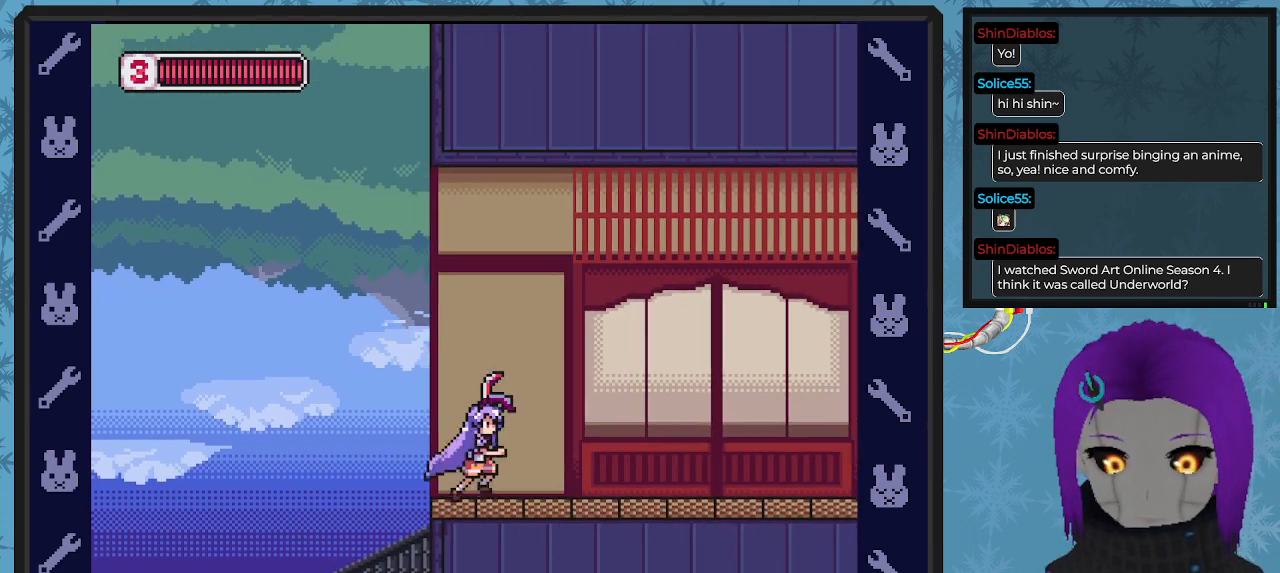
{"buttons": ["DPAD_RIGHT"], "left_stick": "center", "events": [[100, "DPAD_RIGHT", "up"], [333, "DPAD_RIGHT", "down"]]}
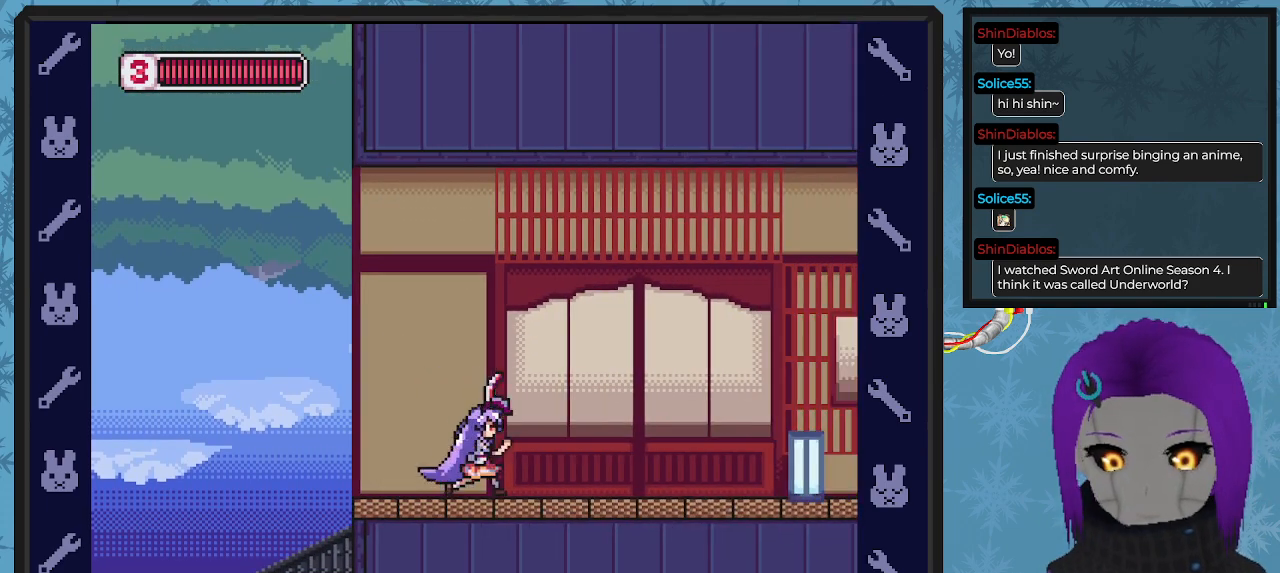
{"buttons": ["DPAD_RIGHT"], "left_stick": "center", "events": [[33, "DPAD_RIGHT", "up"], [233, "DPAD_RIGHT", "down"]]}
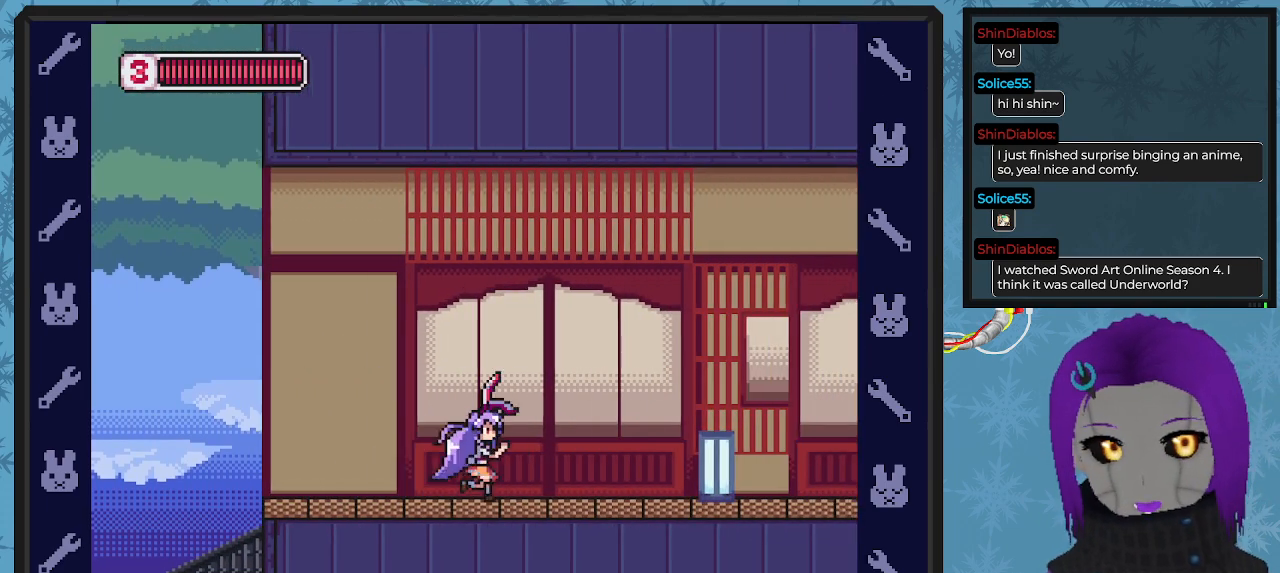
{"buttons": ["DPAD_RIGHT"], "left_stick": "center", "events": []}
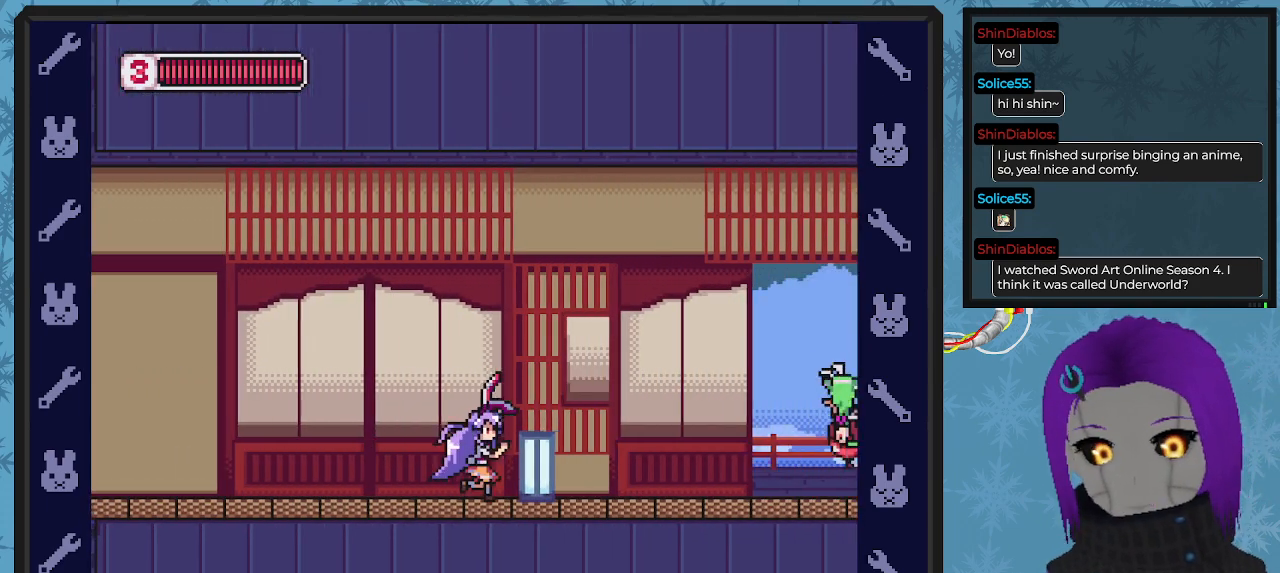
{"buttons": ["X"], "left_stick": "center", "events": [[333, "X", "down"], [400, "DPAD_RIGHT", "up"], [433, "X", "up"], [500, "X", "down"]]}
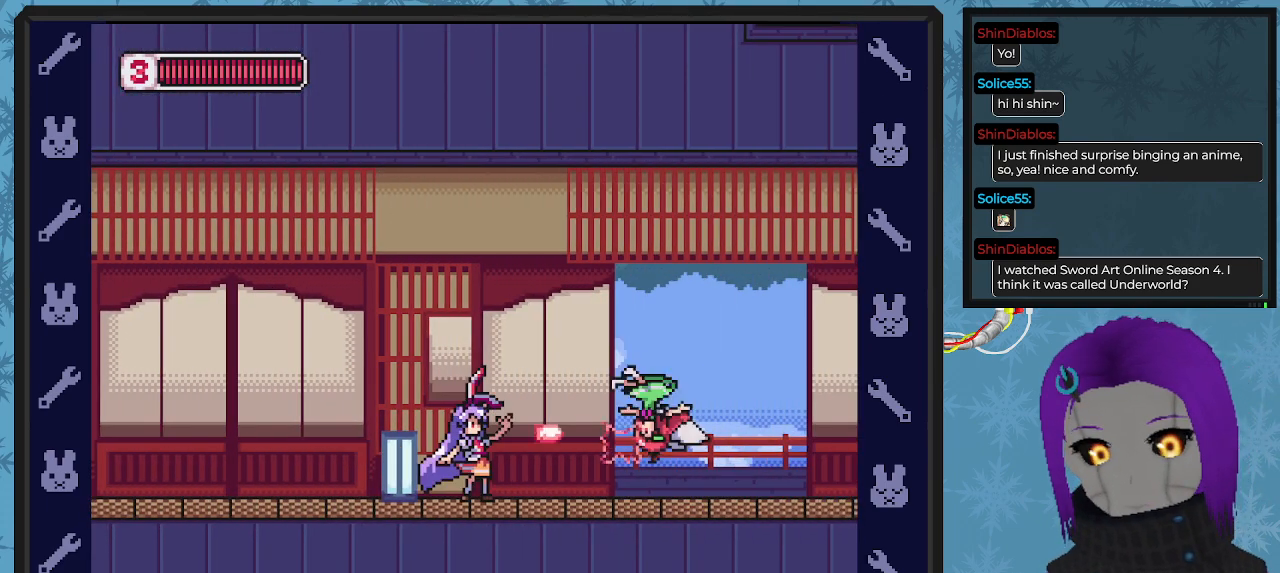
{"buttons": ["X"], "left_stick": "center", "events": [[67, "X", "up"], [133, "X", "down"], [200, "X", "up"], [300, "X", "down"], [367, "X", "up"], [433, "X", "down"]]}
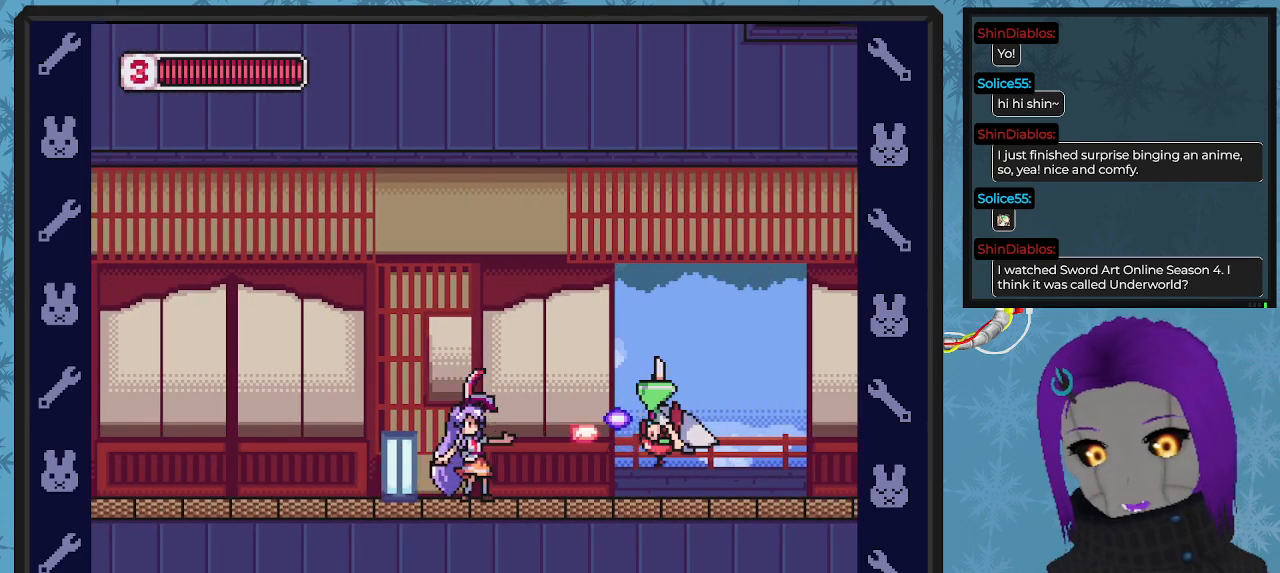
{"buttons": [], "left_stick": "center", "events": [[33, "X", "up"], [67, "DPAD_DOWN", "down"], [100, "X", "down"], [233, "X", "up"], [267, "X", "down"], [400, "X", "up"], [500, "DPAD_DOWN", "up"]]}
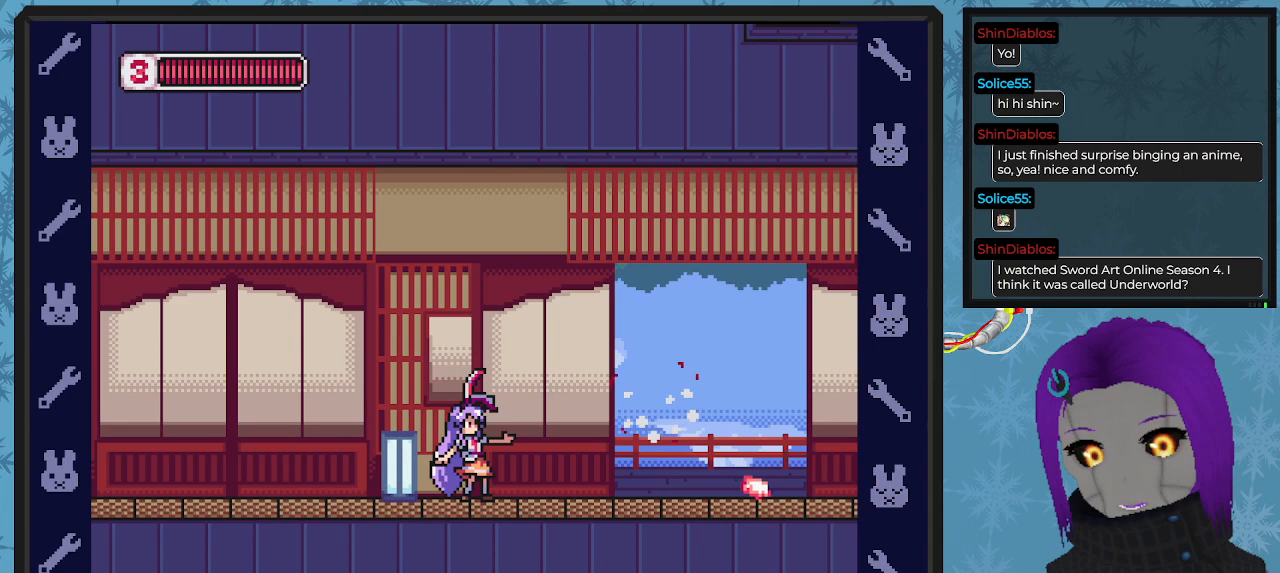
{"buttons": ["DPAD_RIGHT"], "left_stick": "center", "events": [[67, "DPAD_RIGHT", "down"], [333, "X", "down"], [433, "X", "up"]]}
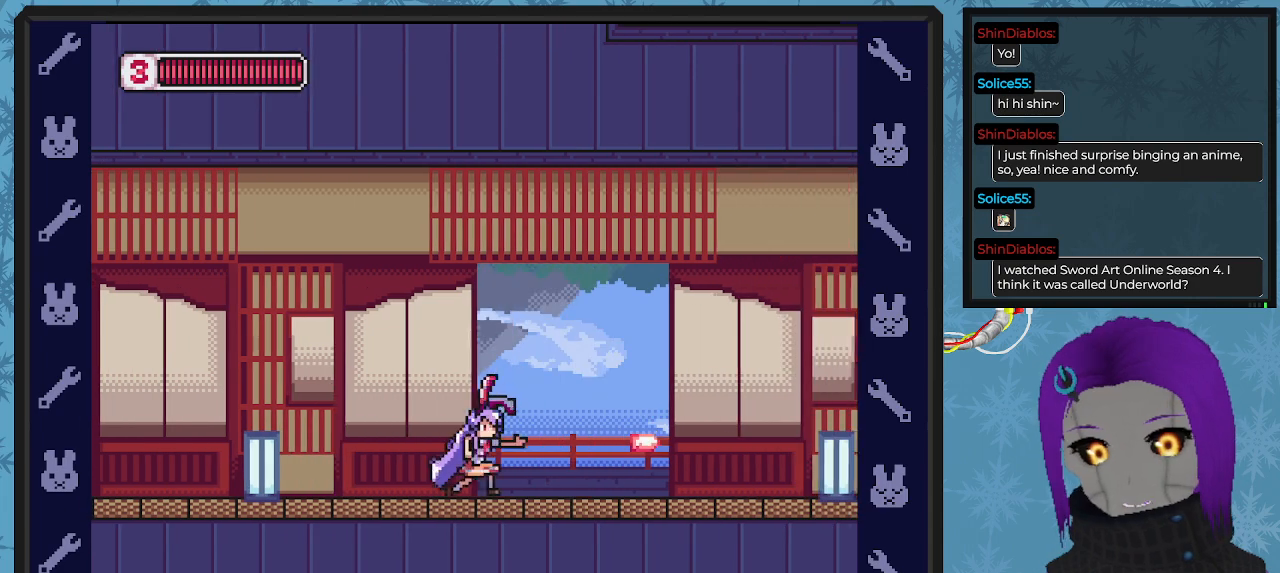
{"buttons": ["DPAD_UP", "DPAD_RIGHT"], "left_stick": "center", "events": [[33, "X", "down"], [133, "X", "up"], [200, "DPAD_UP", "down"], [233, "X", "down"], [300, "X", "up"], [400, "X", "down"], [500, "X", "up"]]}
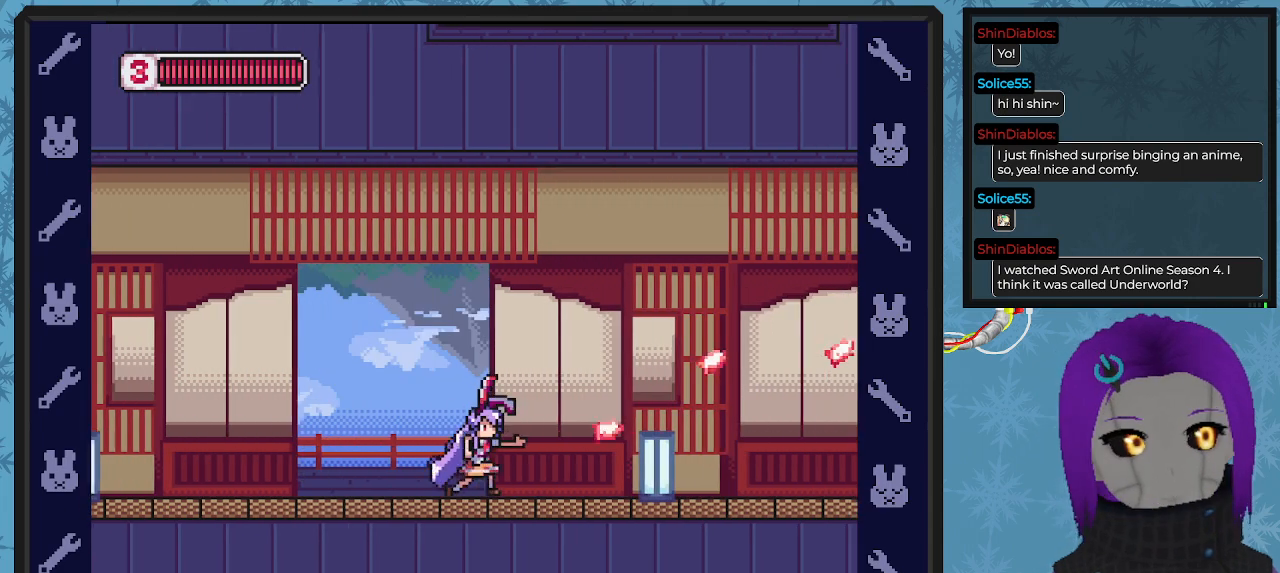
{"buttons": ["X", "DPAD_UP", "DPAD_RIGHT"], "left_stick": "center", "events": [[133, "X", "down"], [167, "X", "up"], [267, "X", "down"], [367, "X", "up"], [467, "X", "down"]]}
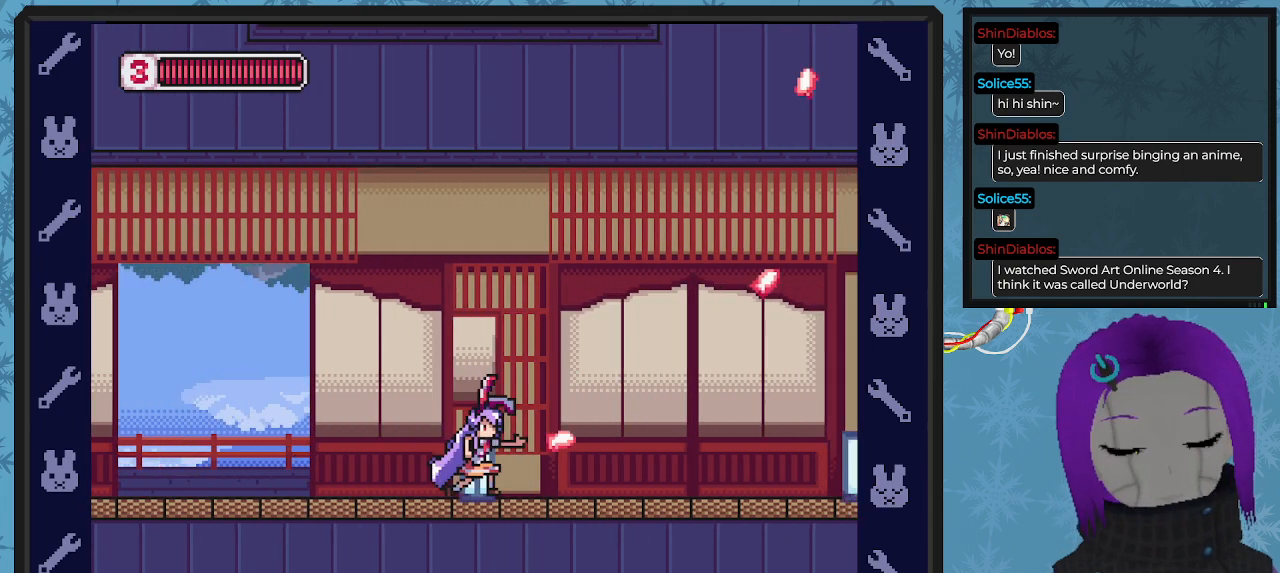
{"buttons": ["DPAD_UP", "DPAD_RIGHT"], "left_stick": "center", "events": [[33, "X", "up"], [167, "X", "down"], [233, "X", "up"], [333, "X", "down"], [433, "X", "up"]]}
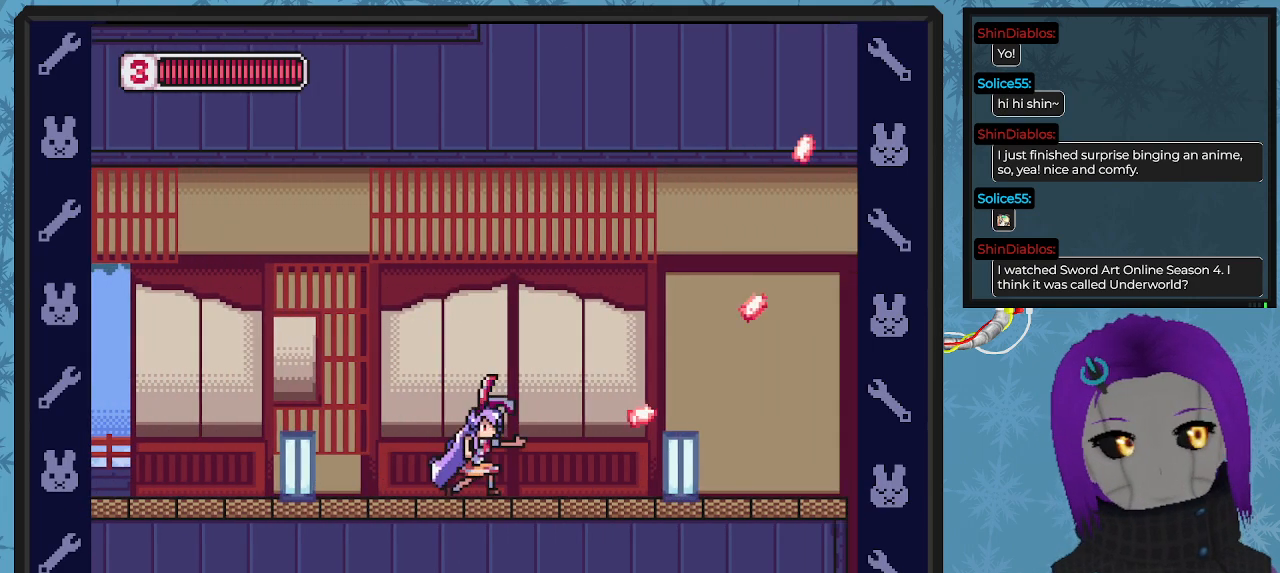
{"buttons": ["X", "DPAD_RIGHT"], "left_stick": "center", "events": [[33, "X", "down"], [133, "X", "up"], [233, "X", "down"], [333, "X", "up"], [400, "DPAD_UP", "up"], [433, "X", "down"]]}
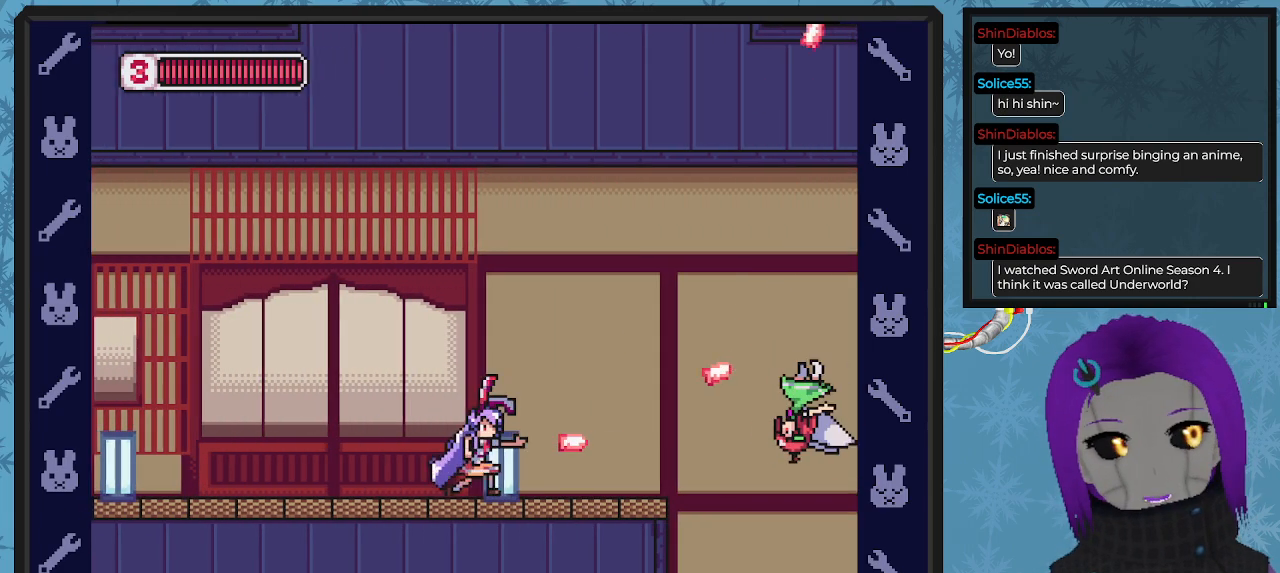
{"buttons": ["X"], "left_stick": "center", "events": [[33, "X", "up"], [133, "X", "down"], [233, "X", "up"], [333, "DPAD_RIGHT", "up"], [333, "X", "down"], [367, "X", "up"], [467, "X", "down"]]}
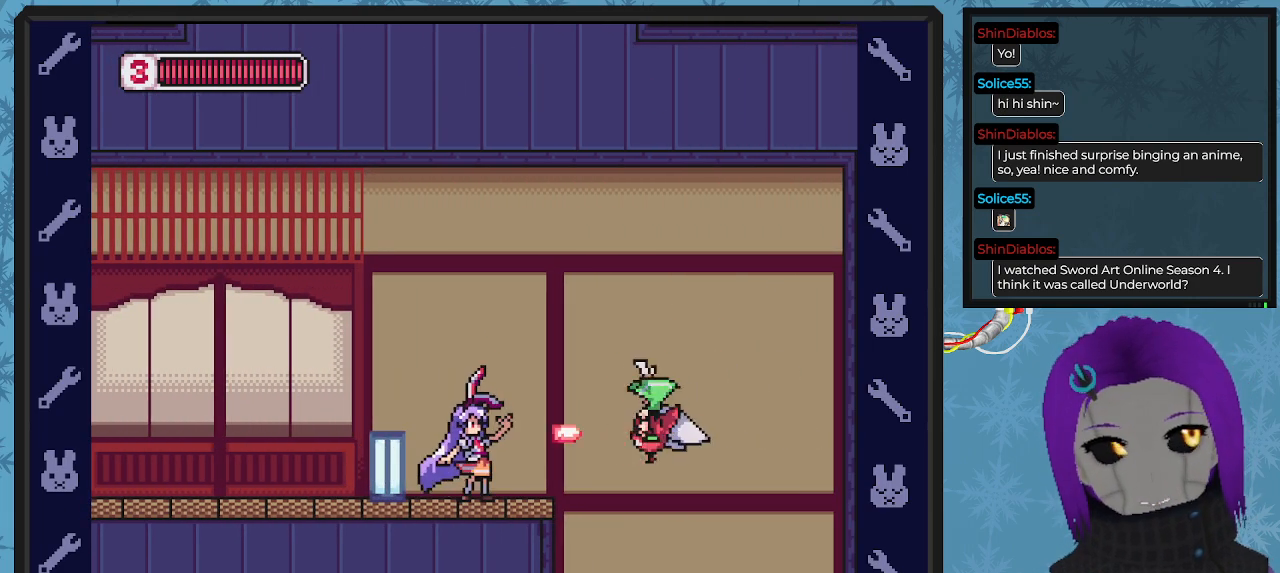
{"buttons": ["DPAD_RIGHT"], "left_stick": "center", "events": [[33, "DPAD_UP", "down"], [33, "X", "up"], [133, "X", "down"], [233, "X", "up"], [300, "X", "down"], [367, "DPAD_UP", "up"], [367, "X", "up"], [500, "DPAD_RIGHT", "down"]]}
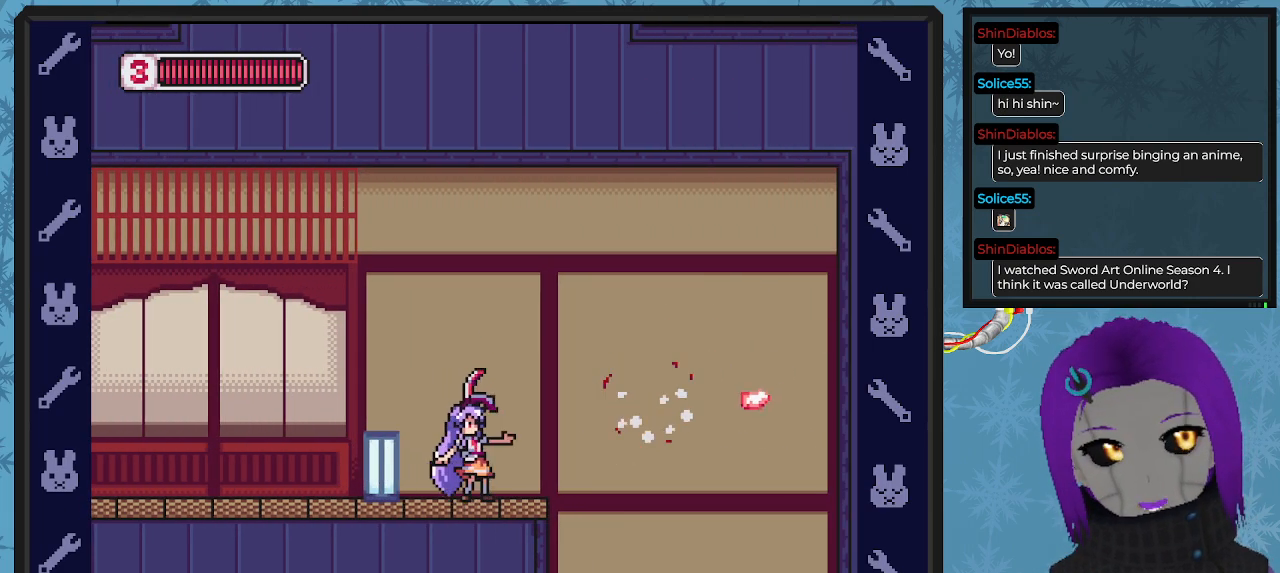
{"buttons": ["DPAD_LEFT"], "left_stick": "center", "events": [[400, "DPAD_LEFT", "down"], [400, "DPAD_RIGHT", "up"]]}
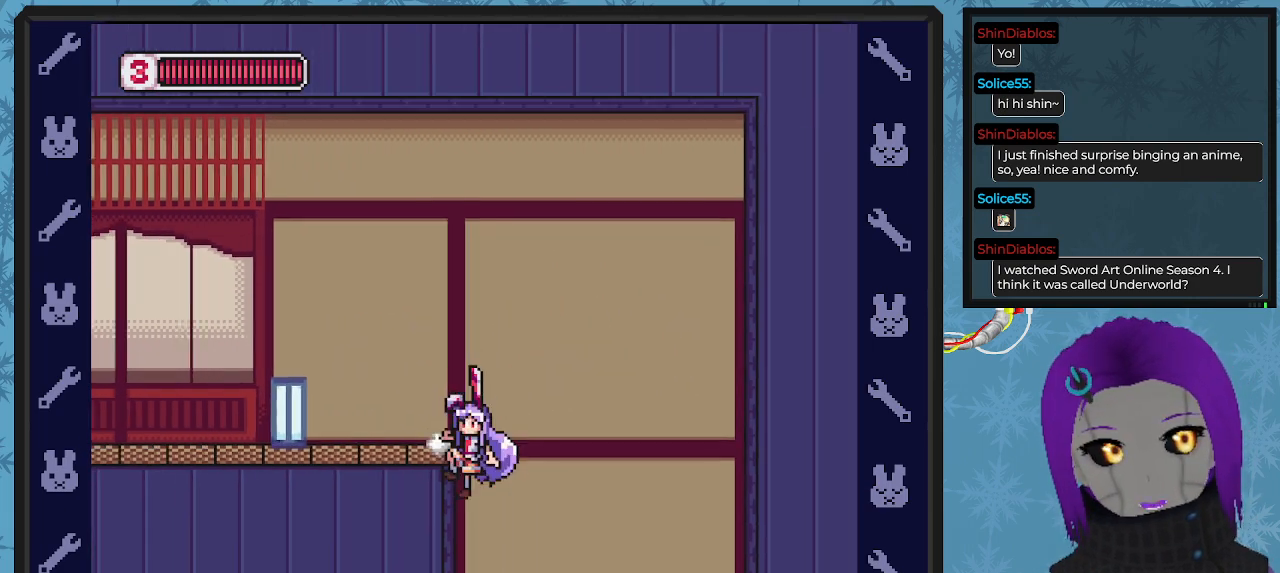
{"buttons": ["DPAD_LEFT"], "left_stick": "center", "events": []}
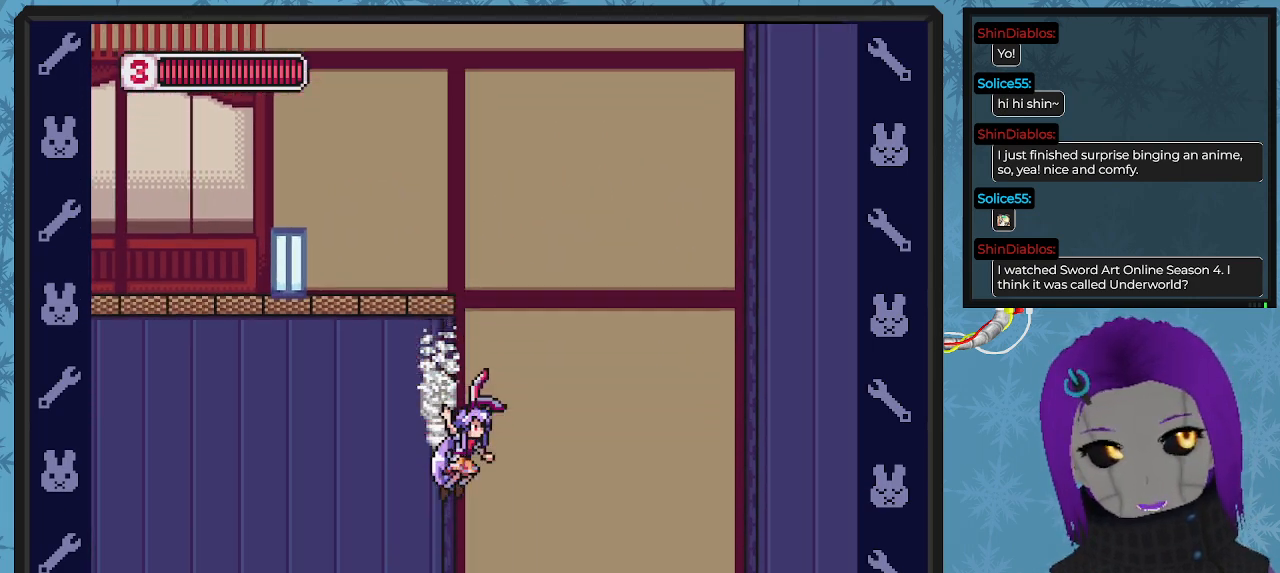
{"buttons": ["DPAD_LEFT"], "left_stick": "center", "events": []}
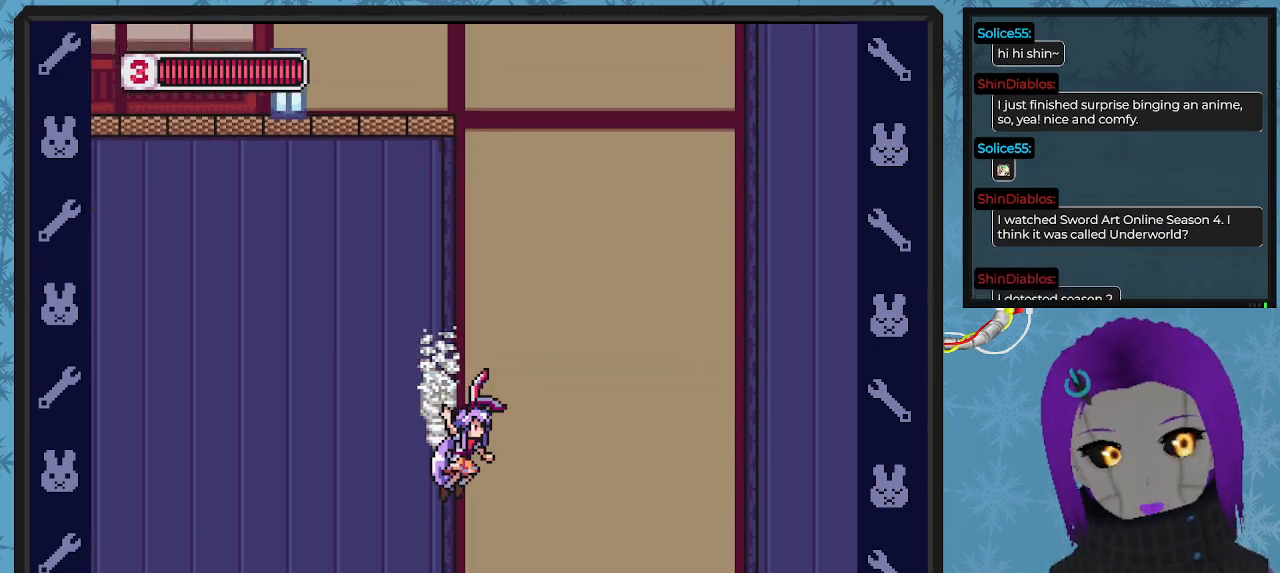
{"buttons": [], "left_stick": "center", "events": [[300, "A", "down"], [467, "A", "up"], [500, "DPAD_LEFT", "up"]]}
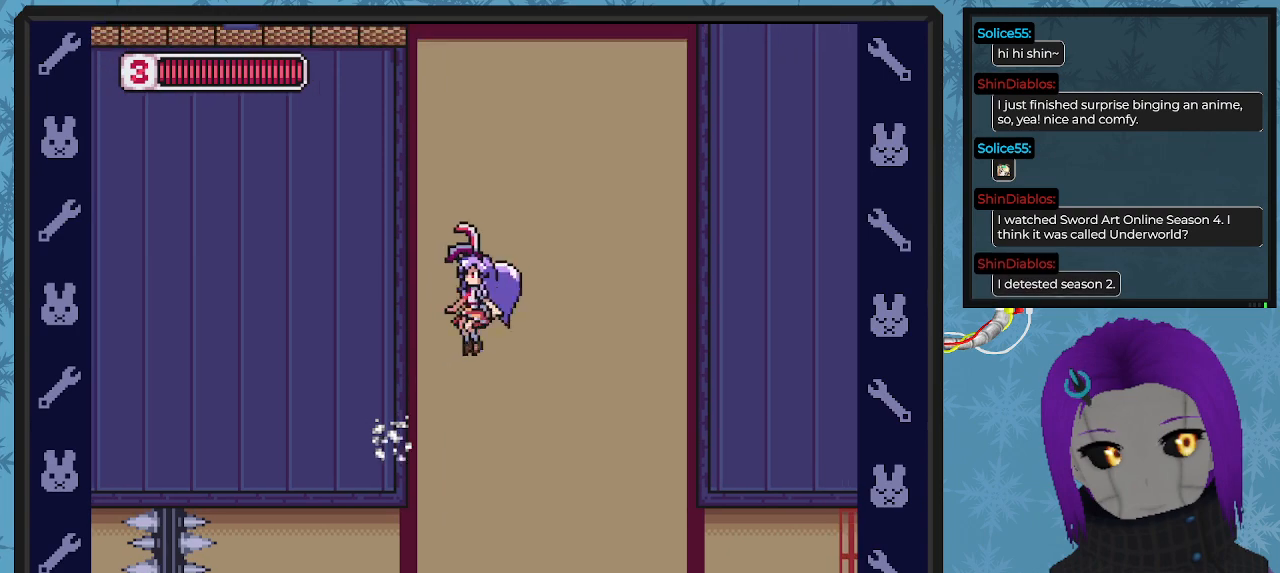
{"buttons": ["A"], "left_stick": "center", "events": [[133, "DPAD_LEFT", "down"], [400, "A", "down"], [467, "DPAD_UP", "down"], [500, "DPAD_LEFT", "up"], [500, "DPAD_UP", "up"]]}
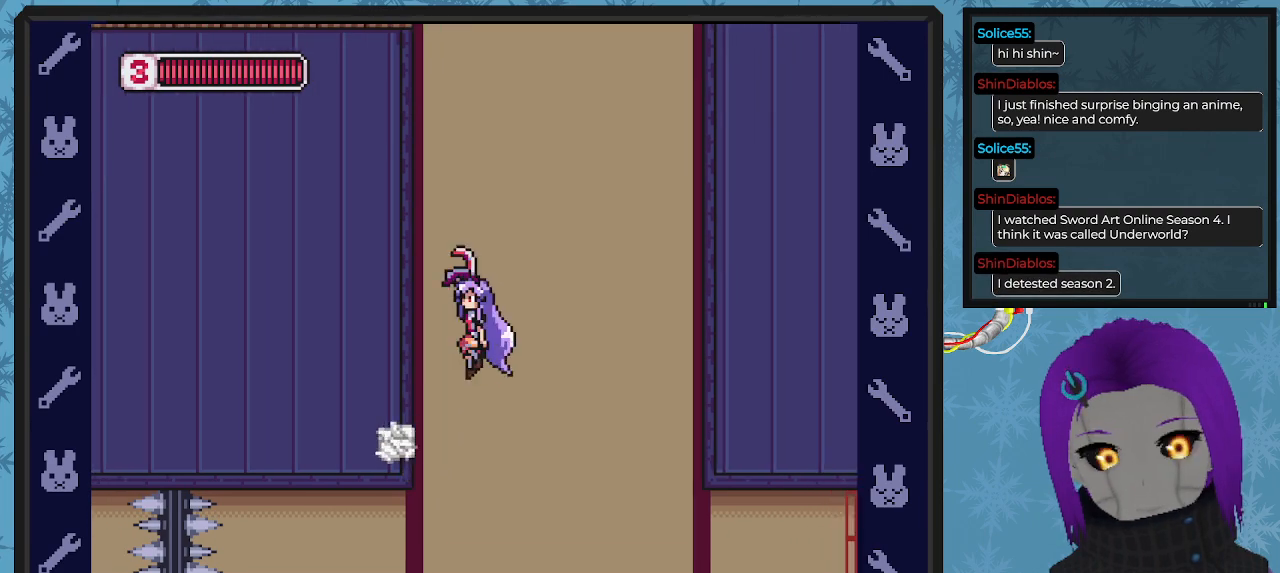
{"buttons": ["A", "DPAD_RIGHT"], "left_stick": "center", "events": [[33, "DPAD_RIGHT", "down"]]}
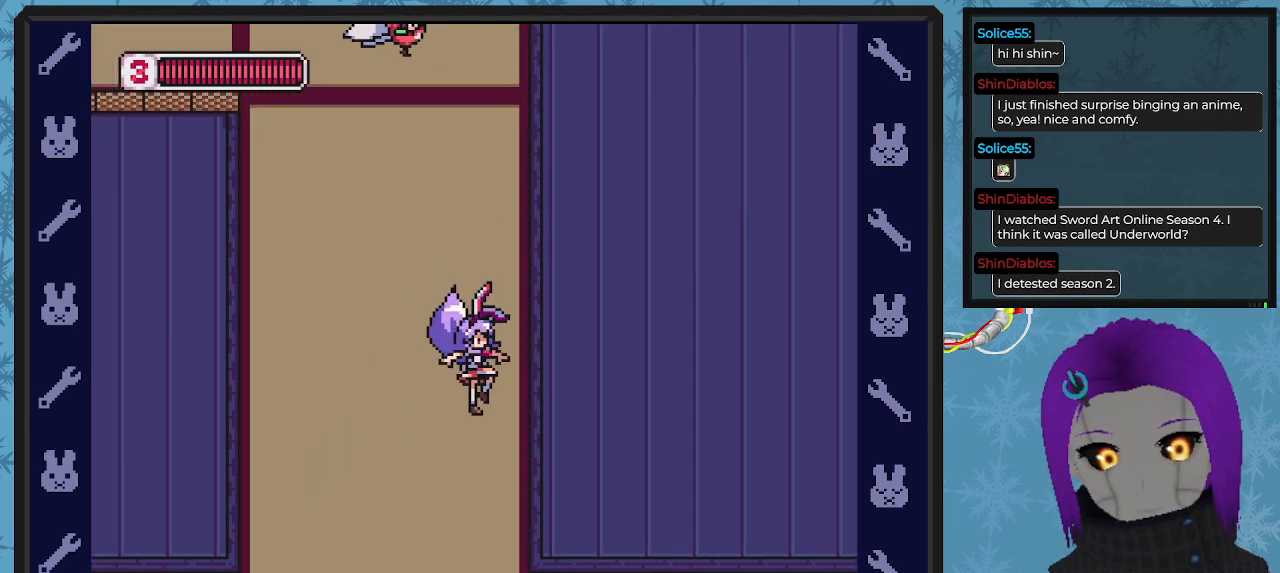
{"buttons": ["DPAD_RIGHT"], "left_stick": "center", "events": [[200, "A", "up"]]}
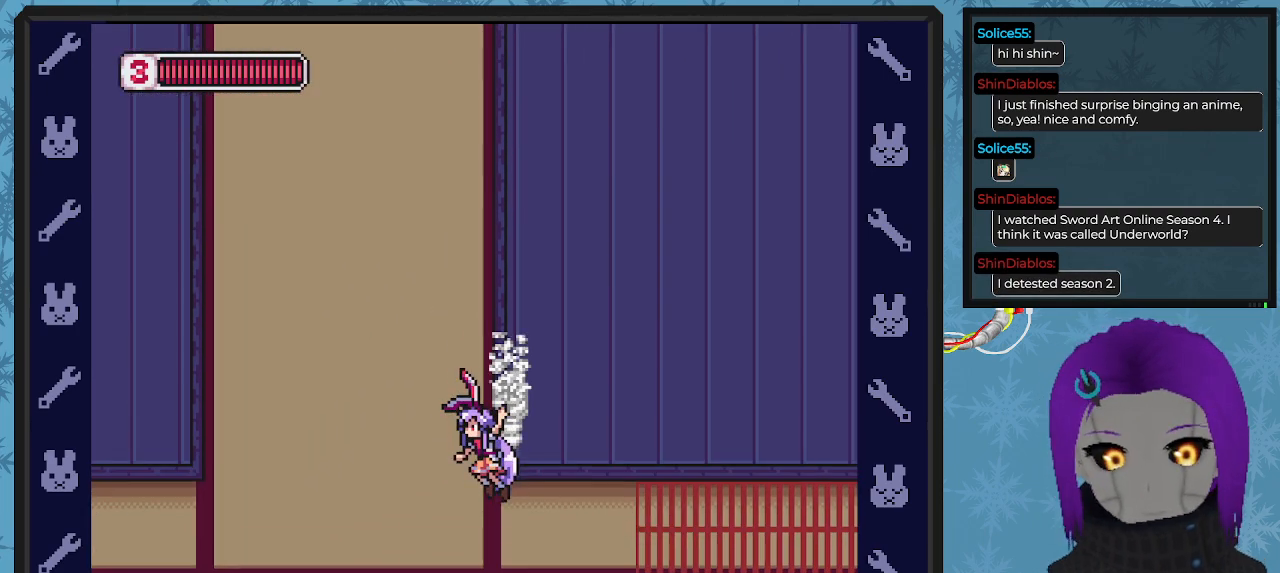
{"buttons": ["DPAD_RIGHT"], "left_stick": "center", "events": []}
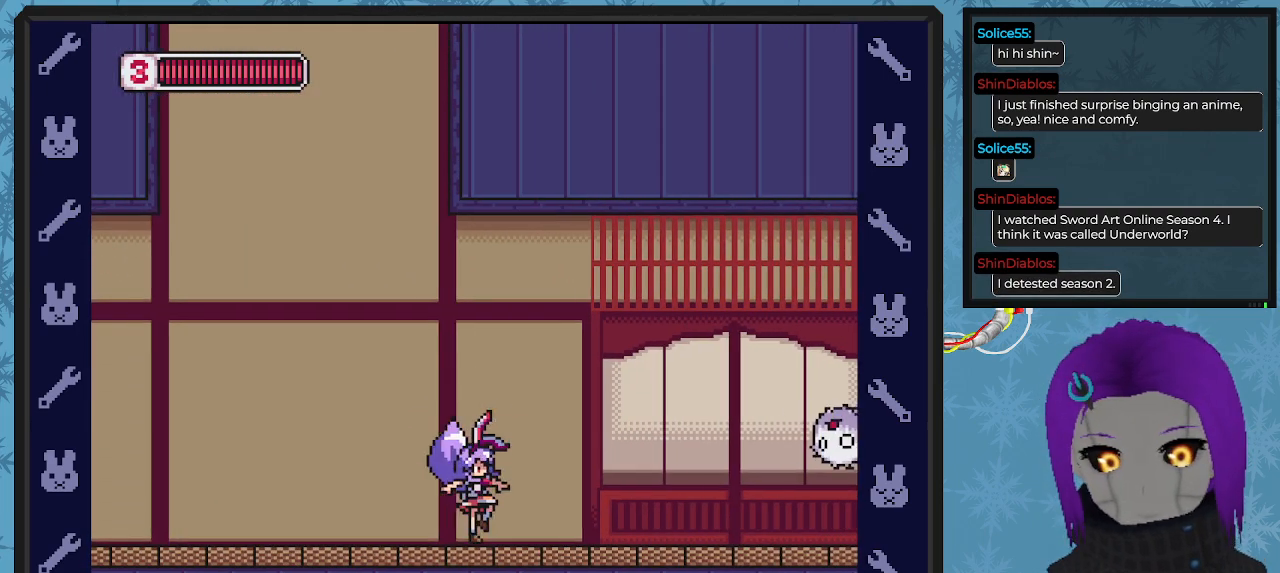
{"buttons": ["DPAD_LEFT"], "left_stick": "center", "events": [[67, "DPAD_RIGHT", "up"], [233, "DPAD_LEFT", "down"]]}
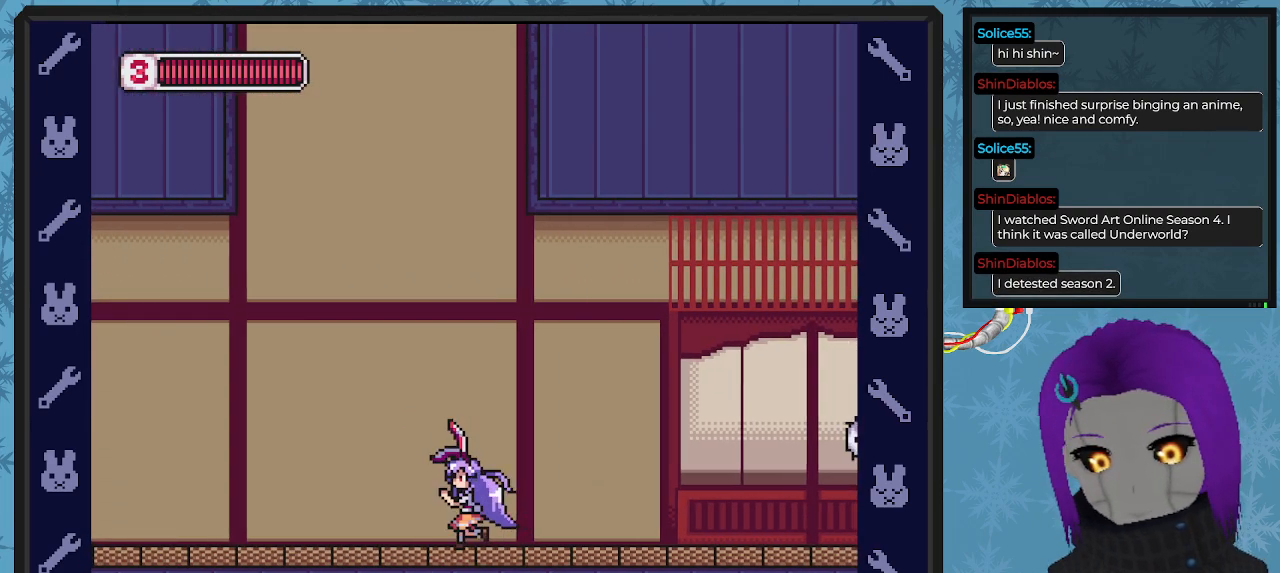
{"buttons": ["DPAD_LEFT"], "left_stick": "center", "events": []}
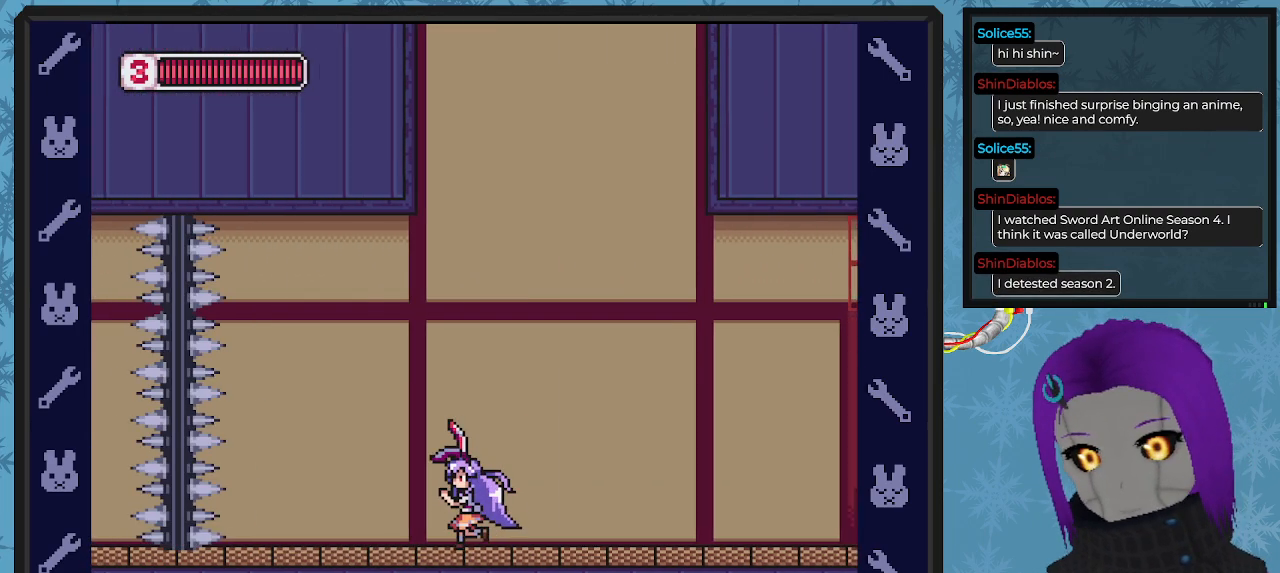
{"buttons": [], "left_stick": "center", "events": [[467, "DPAD_LEFT", "up"]]}
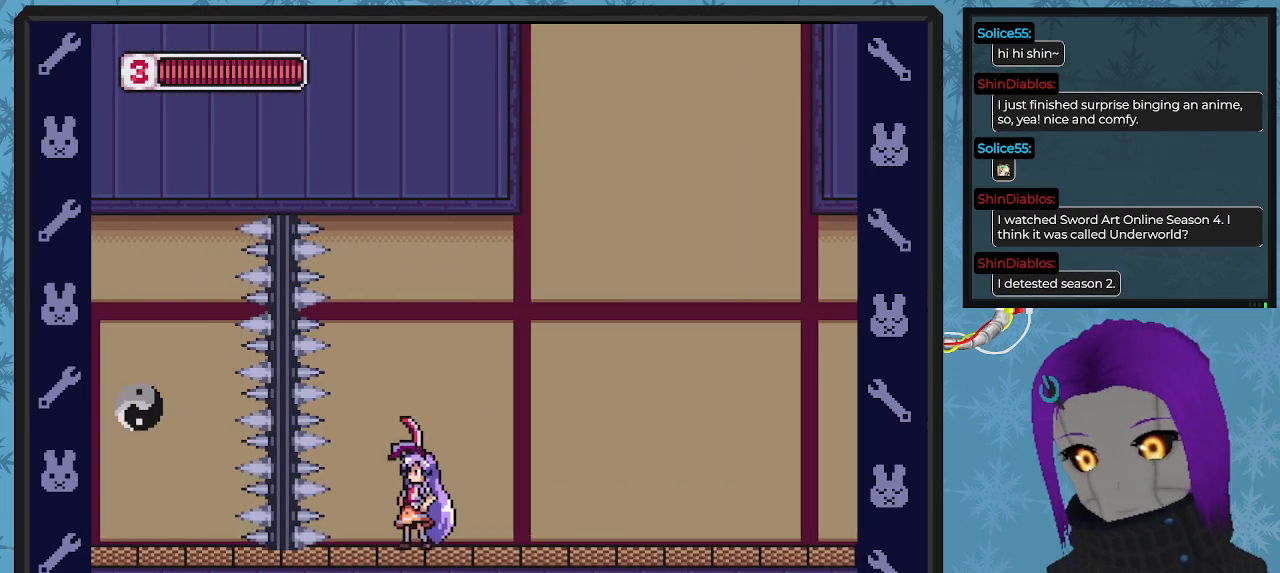
{"buttons": [], "left_stick": "center", "events": []}
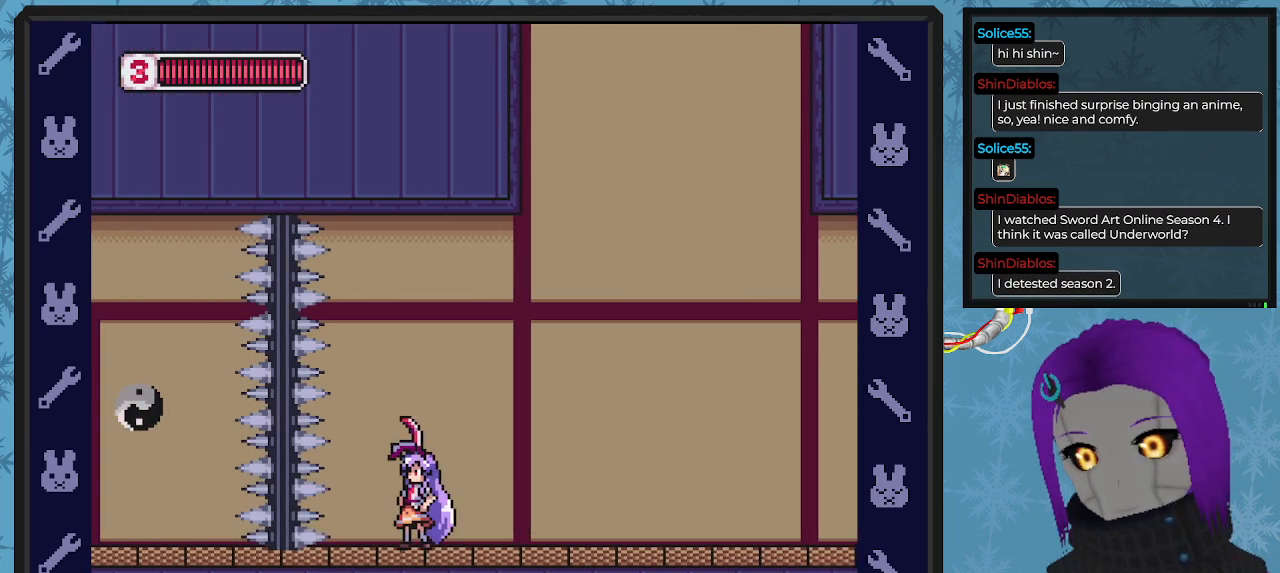
{"buttons": [], "left_stick": "center", "events": [[267, "A", "down"], [333, "A", "up"], [400, "X", "down"], [500, "X", "up"]]}
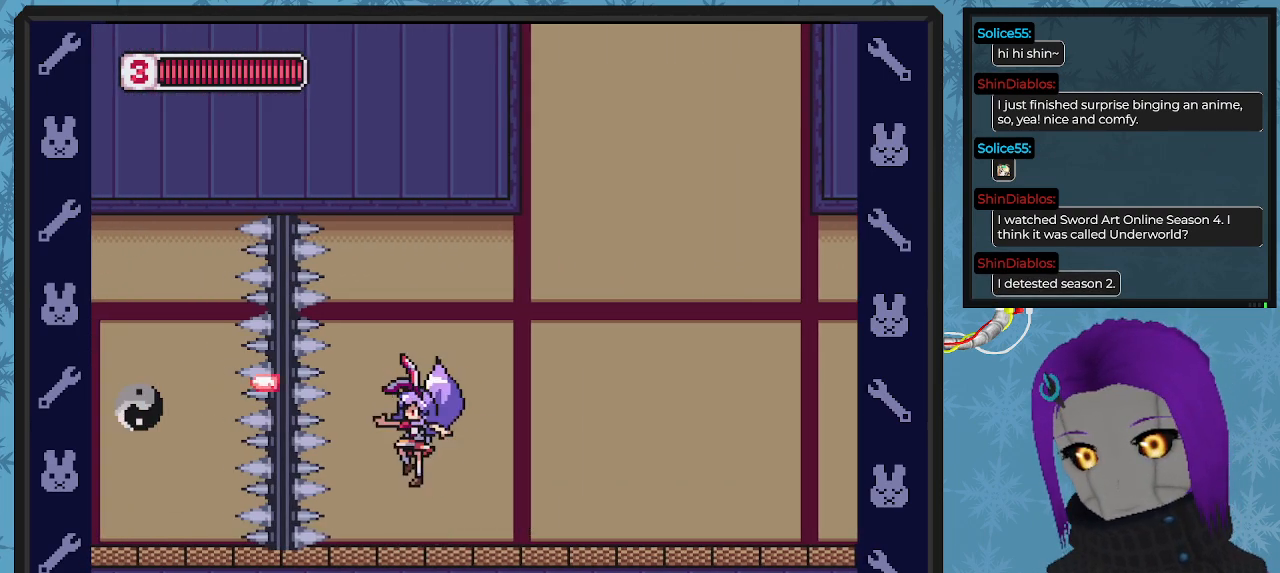
{"buttons": [], "left_stick": "center", "events": []}
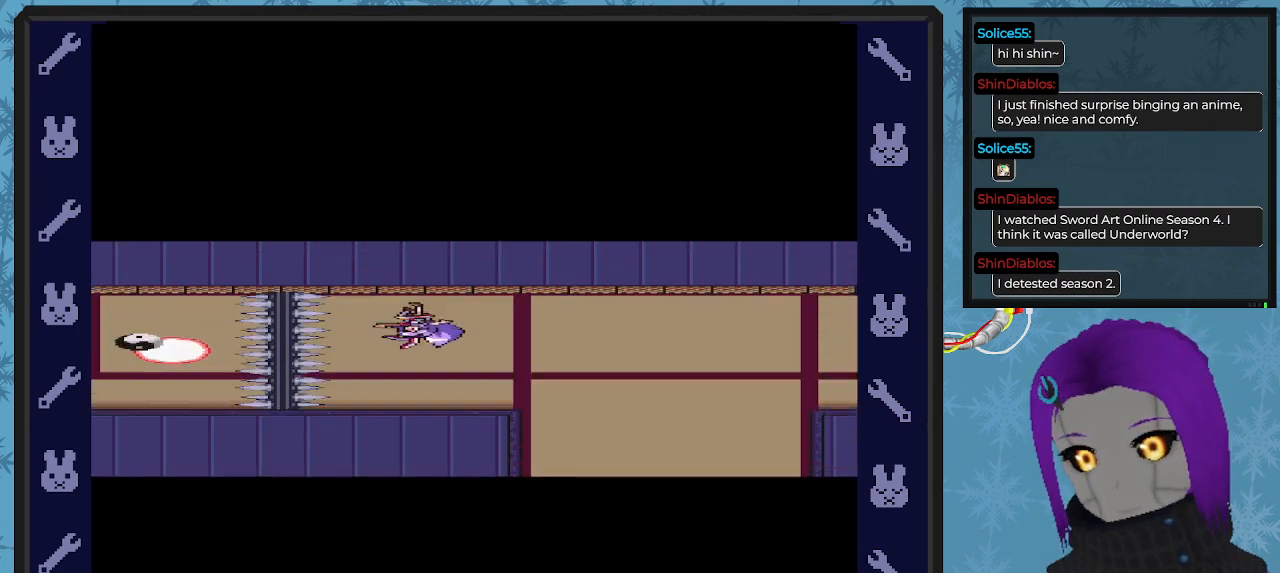
{"buttons": [], "left_stick": "center", "events": []}